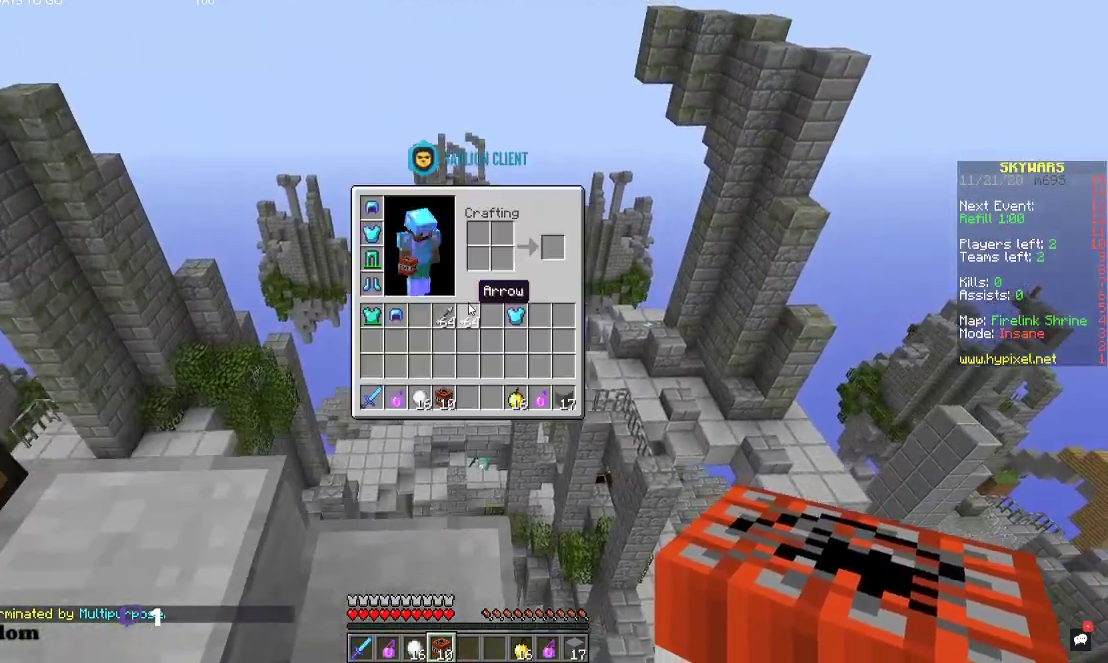
Gameplay with keyboard and mouse; each line is a JSON object with the keys and mouse buttons held at the frame after it. "events" lists presses ("down") and releases ("up") of "a", "d", "s", "space", "w", "mouse_left" and "mouse_right" between this image and that frame as [ms after this image, input, new state], when the widget could be followed in between. "mouse_left", "mouse_right" = the "left", "right" buttons of the "mouse" list. No other keys are recorded. Fast repeated clicks can show as one long hold. Mouse movement is not recorded.
{"keys": [], "mouse": [], "events": [[67, "w", "up"]]}
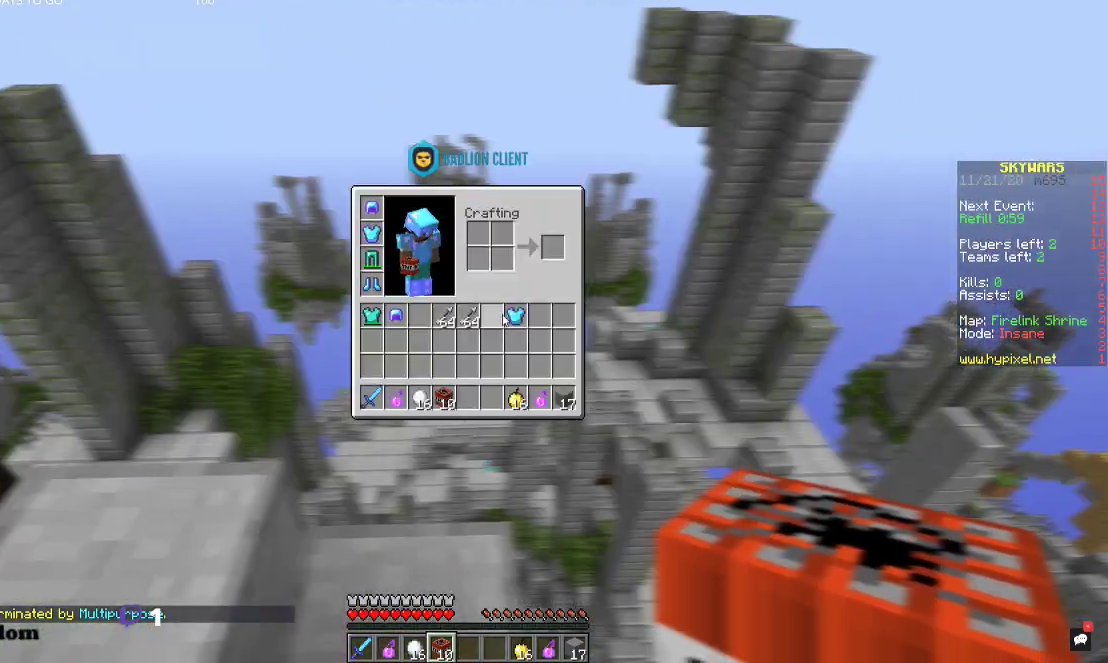
{"keys": [], "mouse": [], "events": []}
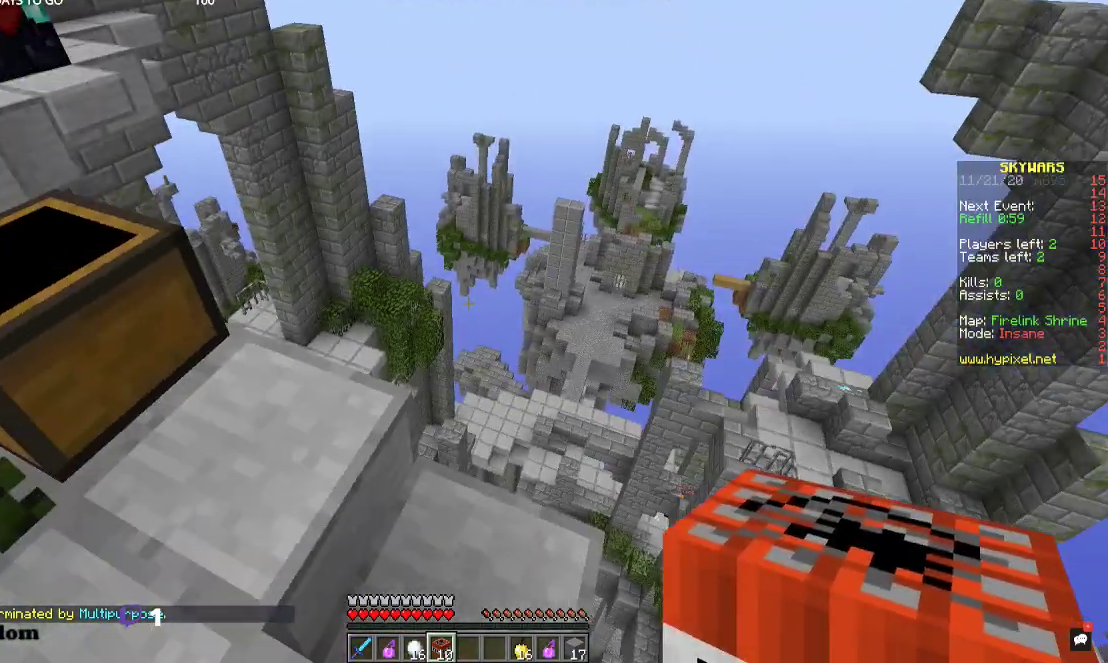
{"keys": ["w"], "mouse": [], "events": [[34, "a", "down"], [167, "w", "down"], [267, "a", "up"]]}
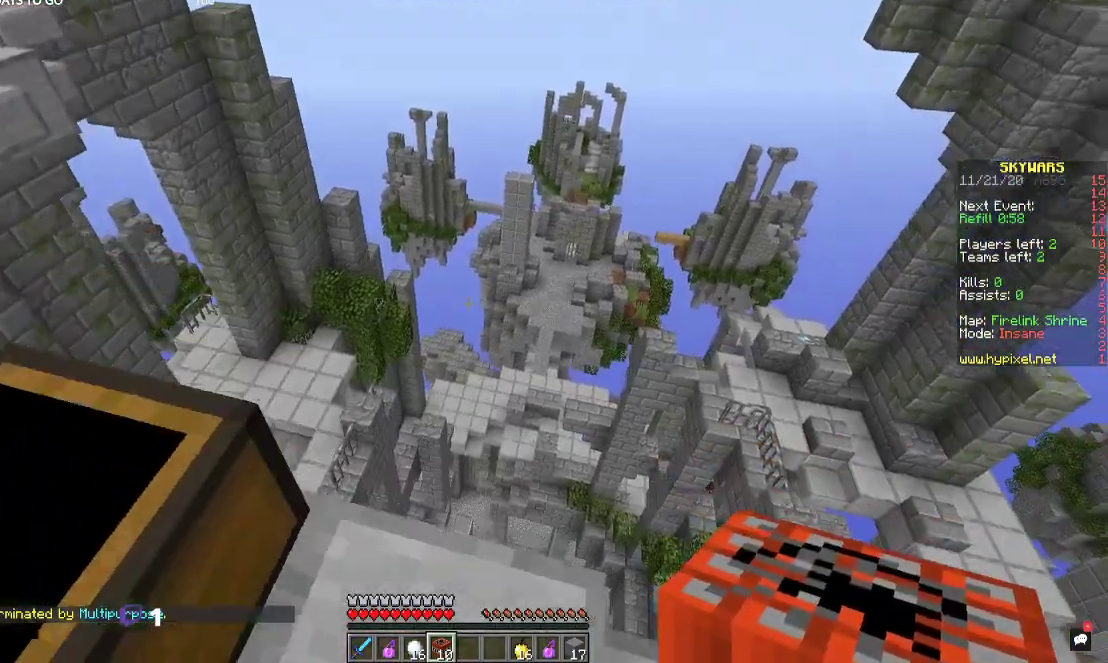
{"keys": ["w"], "mouse": [], "events": []}
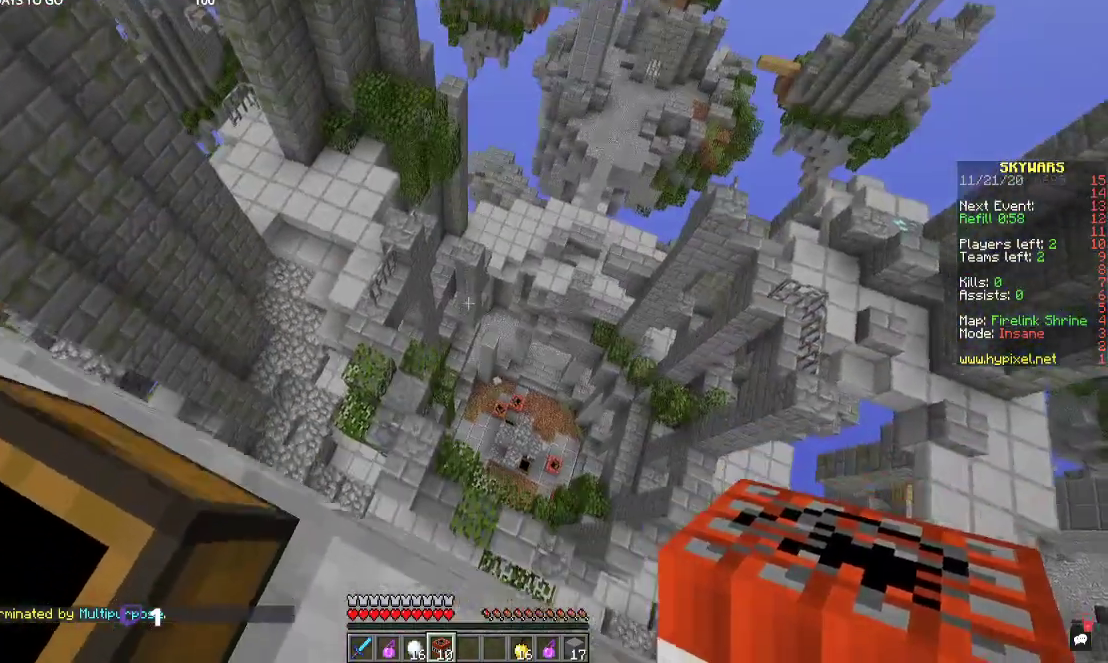
{"keys": [], "mouse": [], "events": [[134, "w", "up"]]}
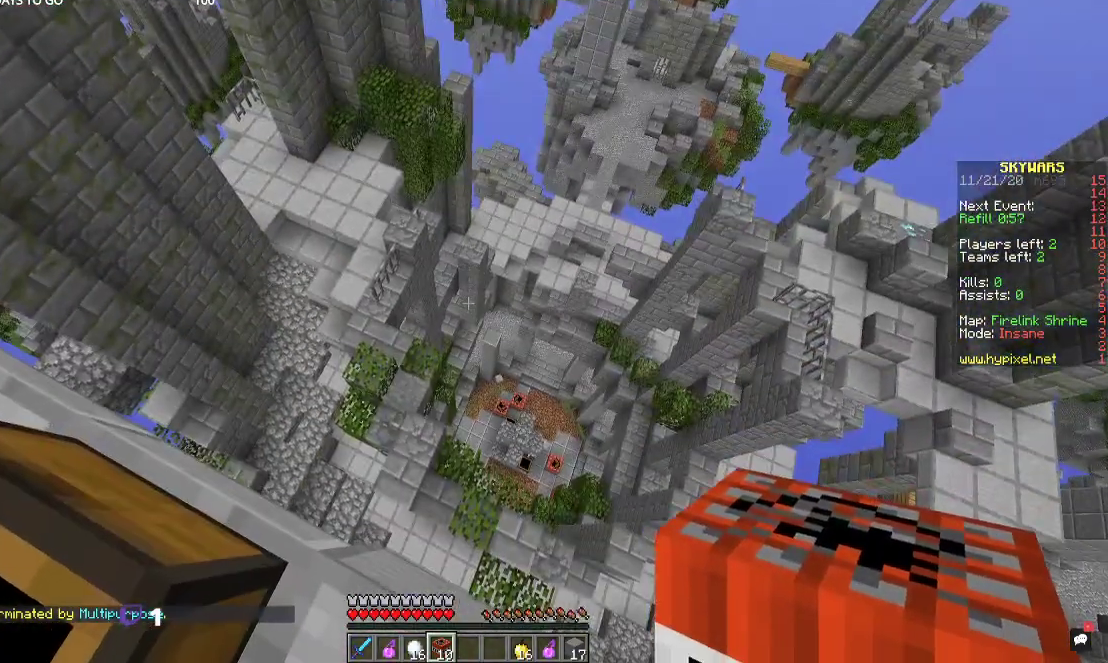
{"keys": ["d"], "mouse": [], "events": [[267, "d", "down"]]}
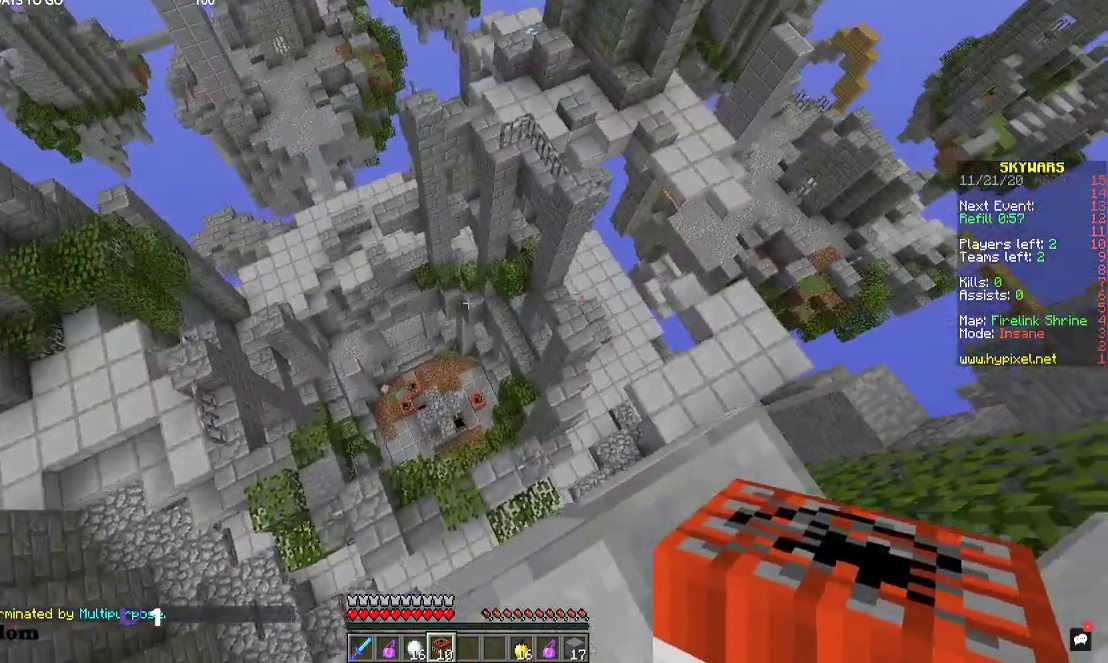
{"keys": [], "mouse": [], "events": [[67, "d", "up"], [200, "mouse_left", "down"], [334, "mouse_left", "up"]]}
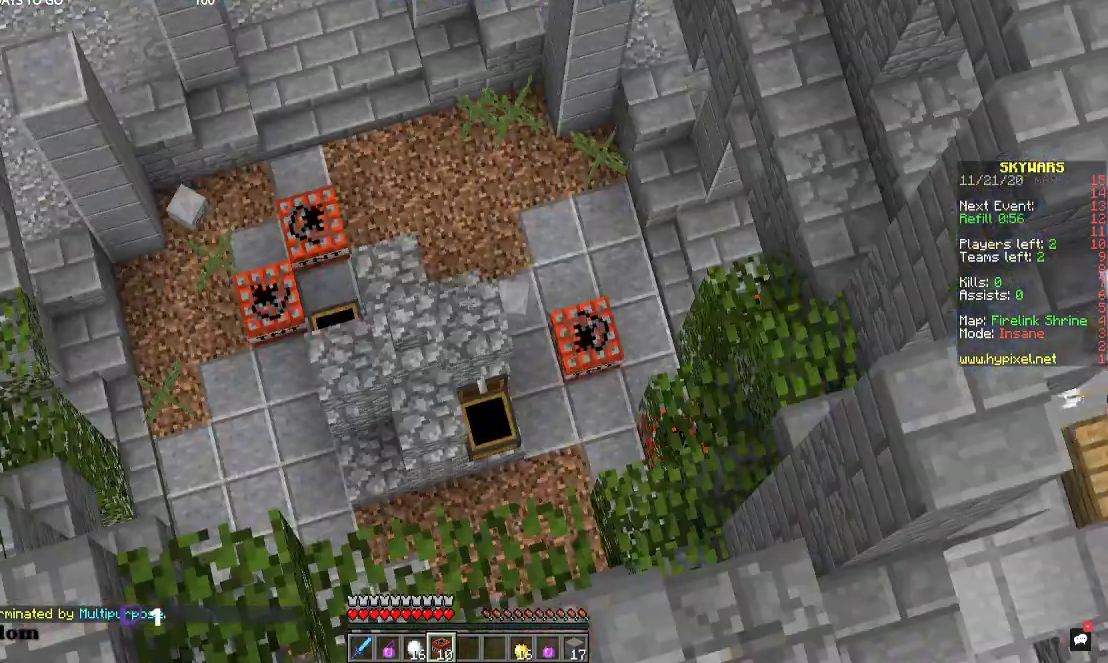
{"keys": [], "mouse": [], "events": []}
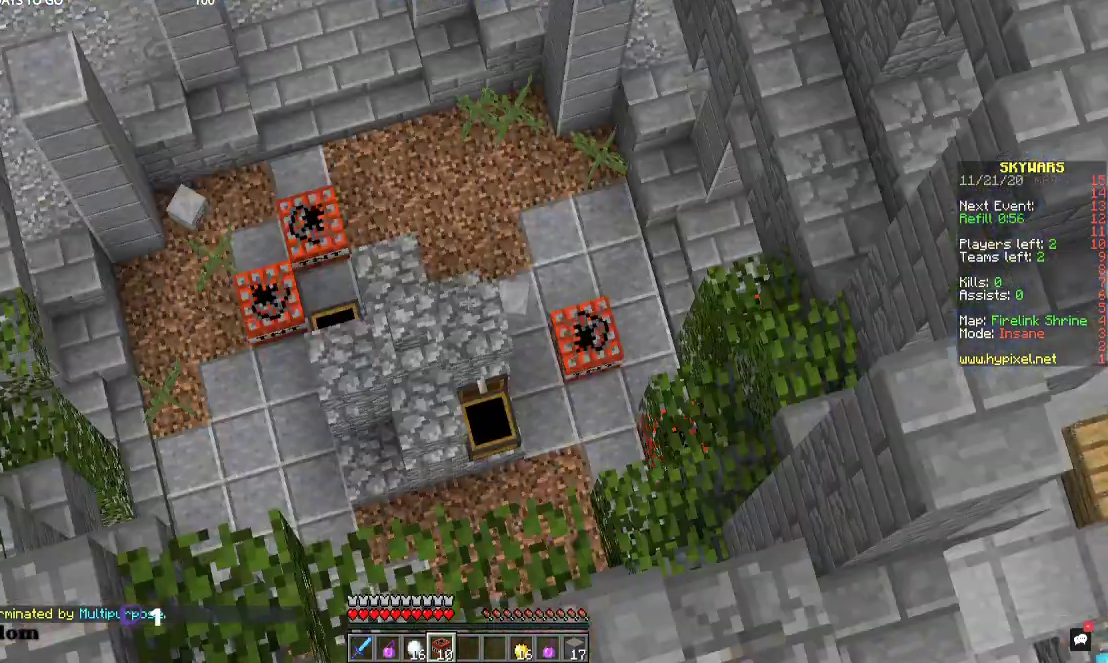
{"keys": [], "mouse": [], "events": []}
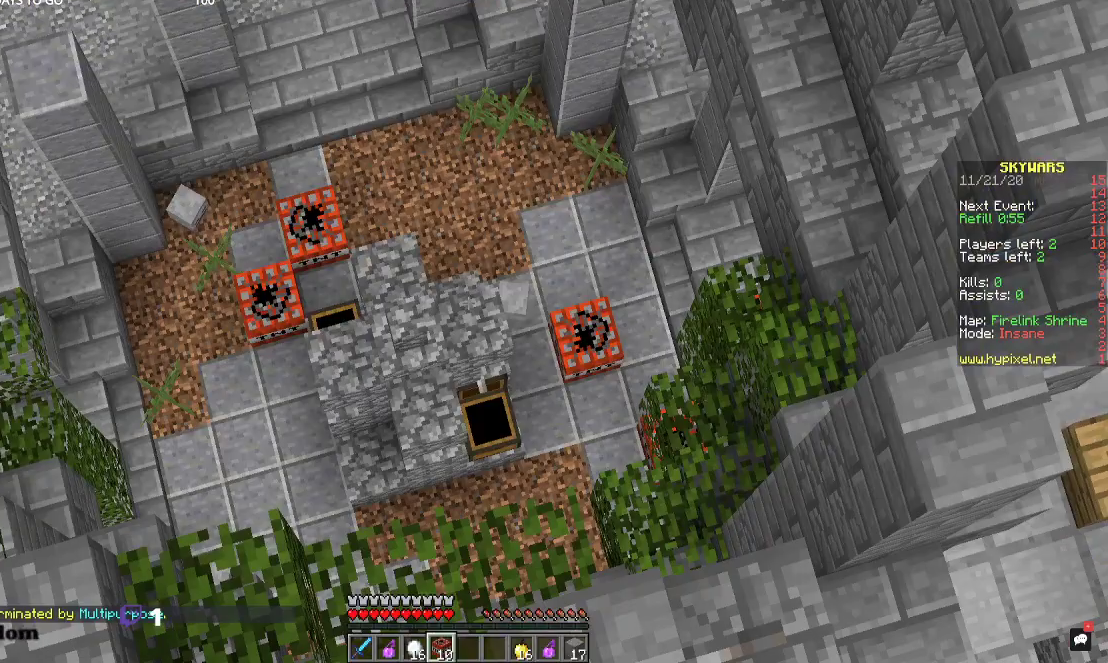
{"keys": [], "mouse": [], "events": []}
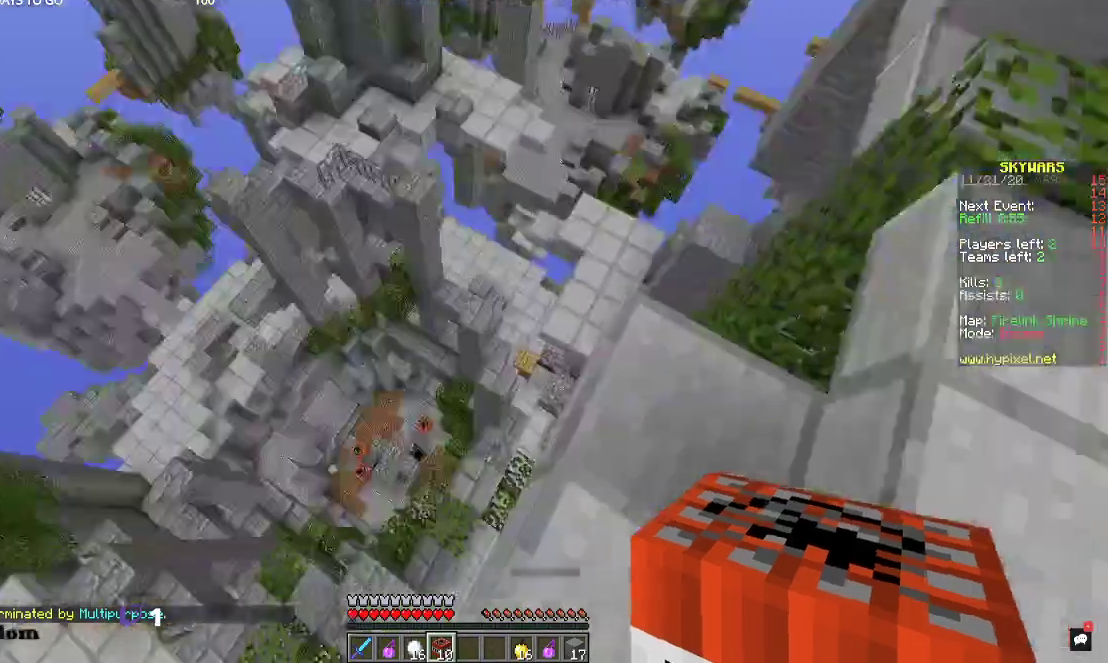
{"keys": [], "mouse": [], "events": []}
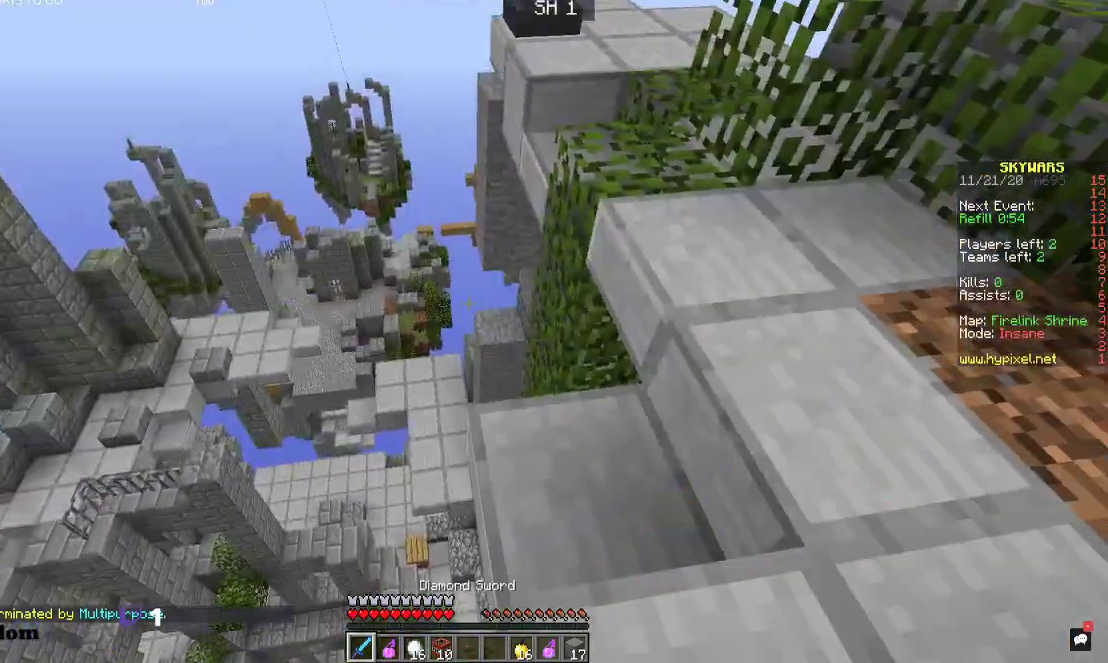
{"keys": ["d", "w"], "mouse": [], "events": [[167, "d", "down"], [500, "w", "down"]]}
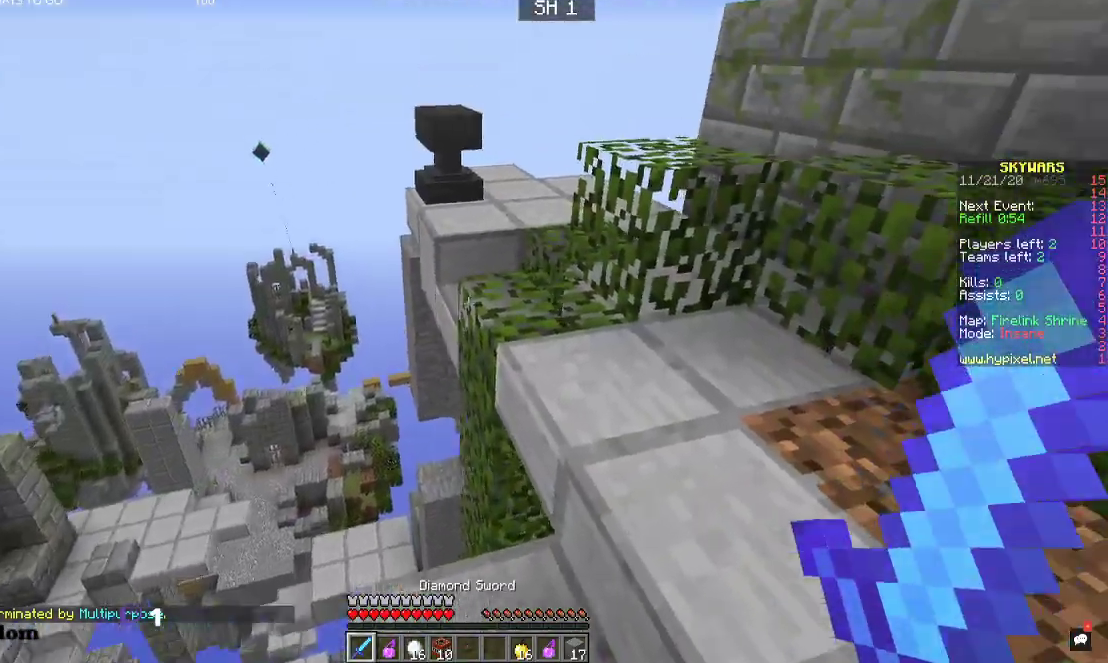
{"keys": [], "mouse": [], "events": [[434, "d", "up"], [500, "w", "up"]]}
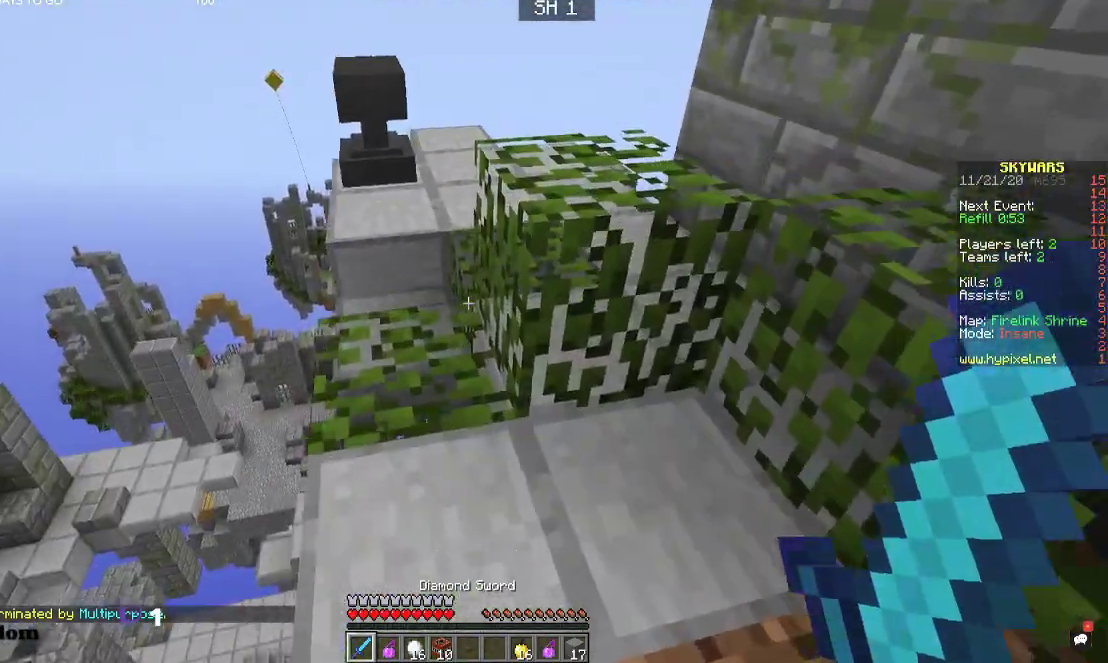
{"keys": ["space", "w"], "mouse": [], "events": [[234, "w", "down"], [434, "space", "down"]]}
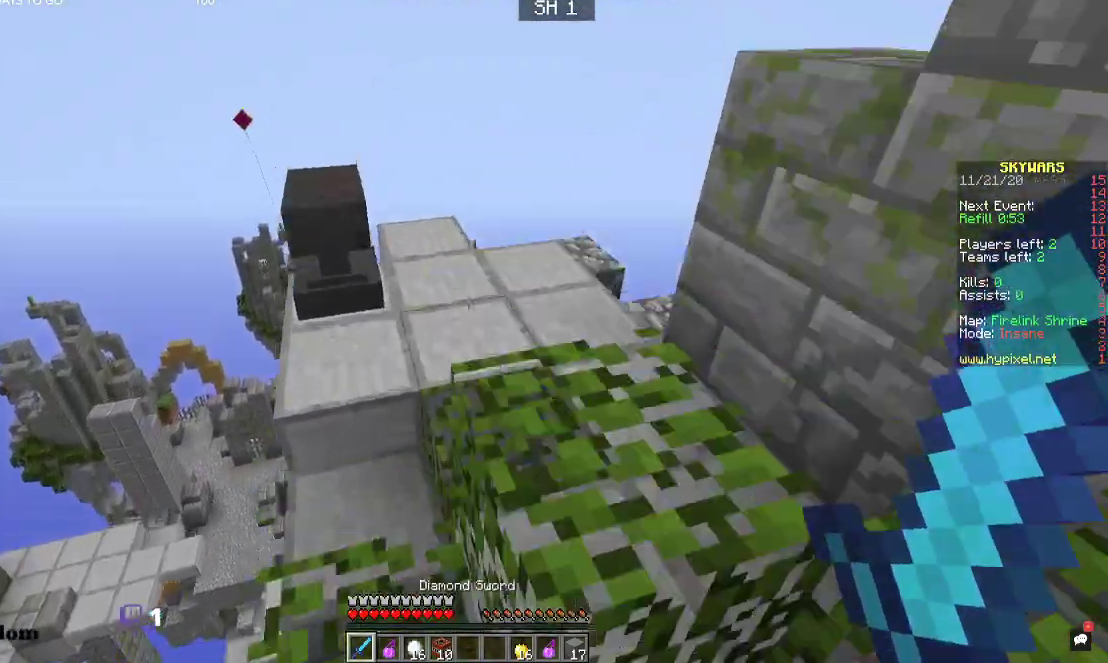
{"keys": ["w"], "mouse": [], "events": [[67, "d", "down"], [134, "space", "up"], [367, "d", "up"]]}
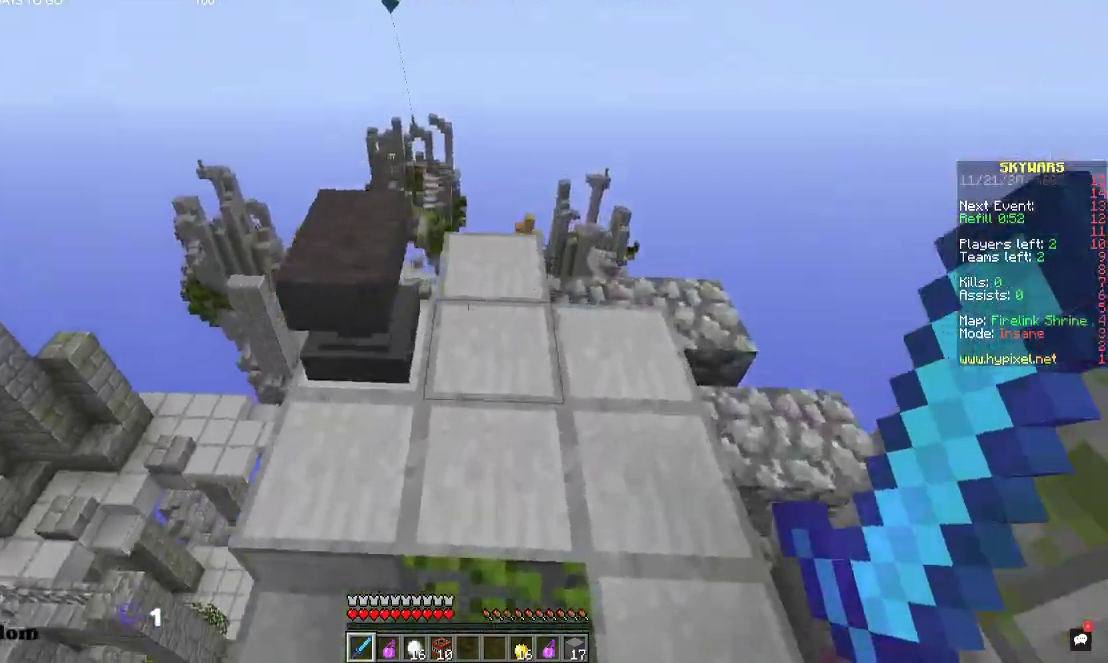
{"keys": ["w"], "mouse": [], "events": []}
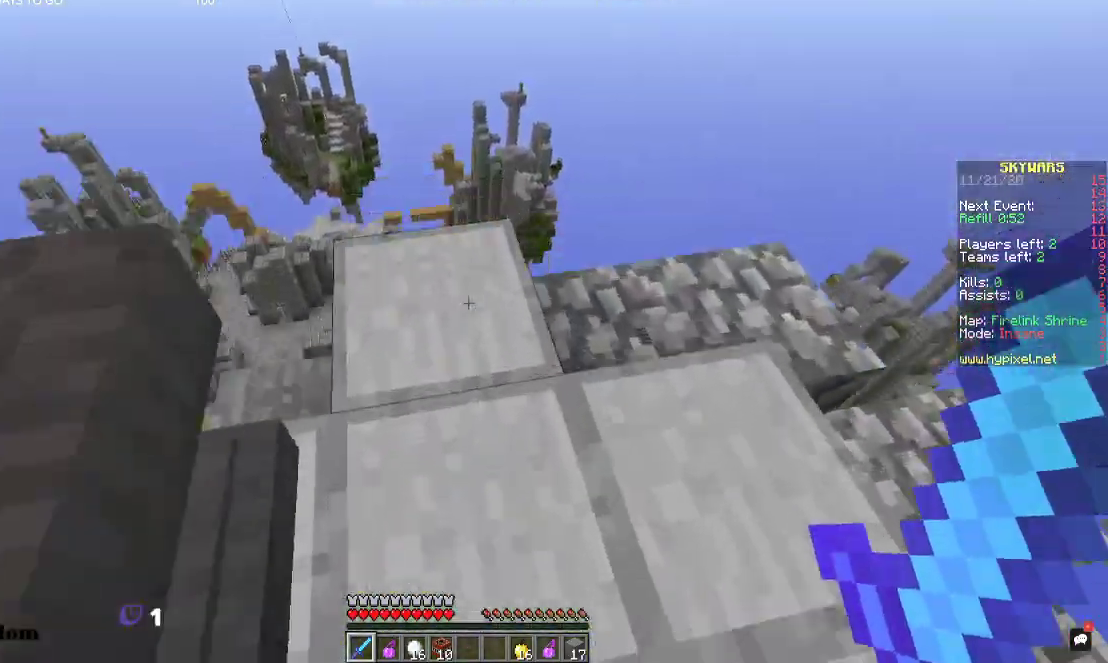
{"keys": ["w"], "mouse": [], "events": []}
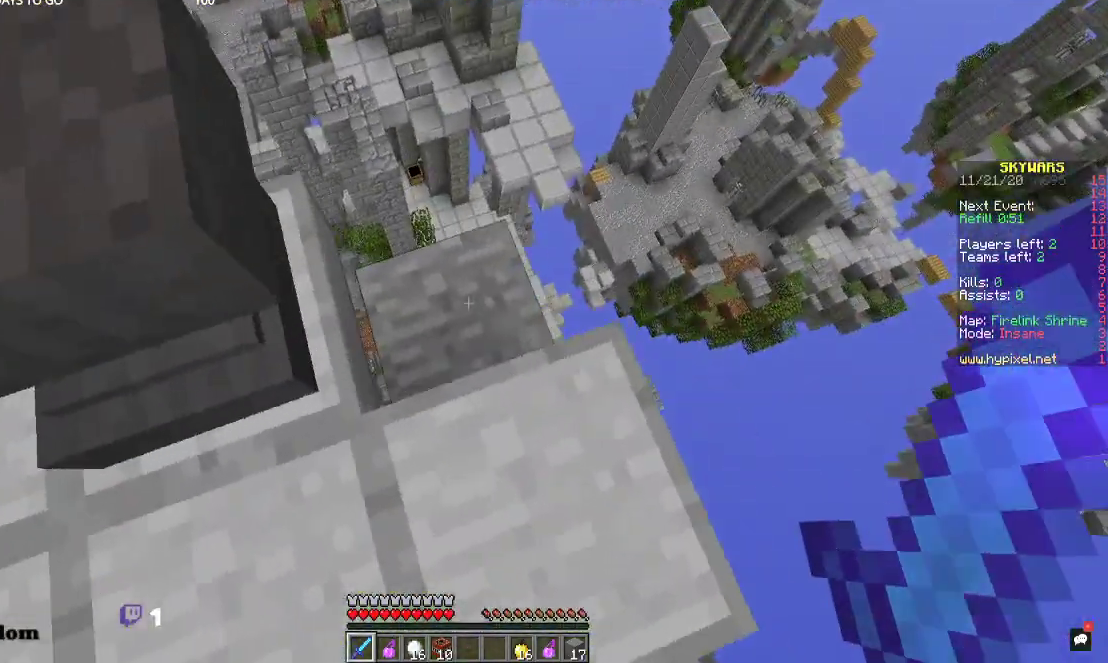
{"keys": ["w"], "mouse": [], "events": []}
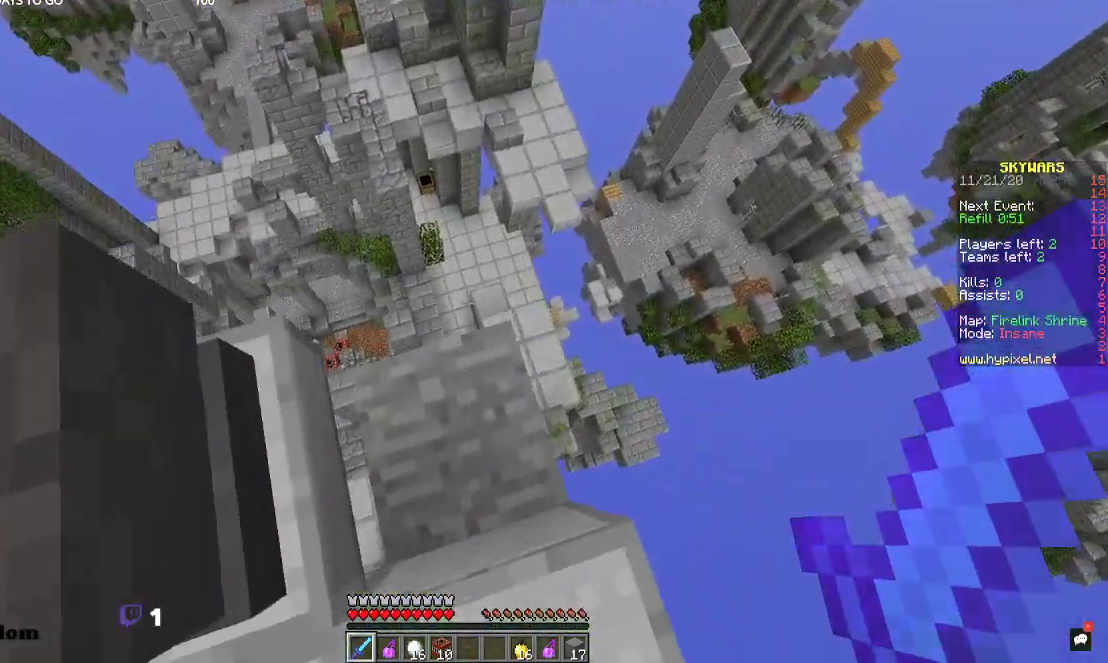
{"keys": [], "mouse": [], "events": [[334, "w", "up"]]}
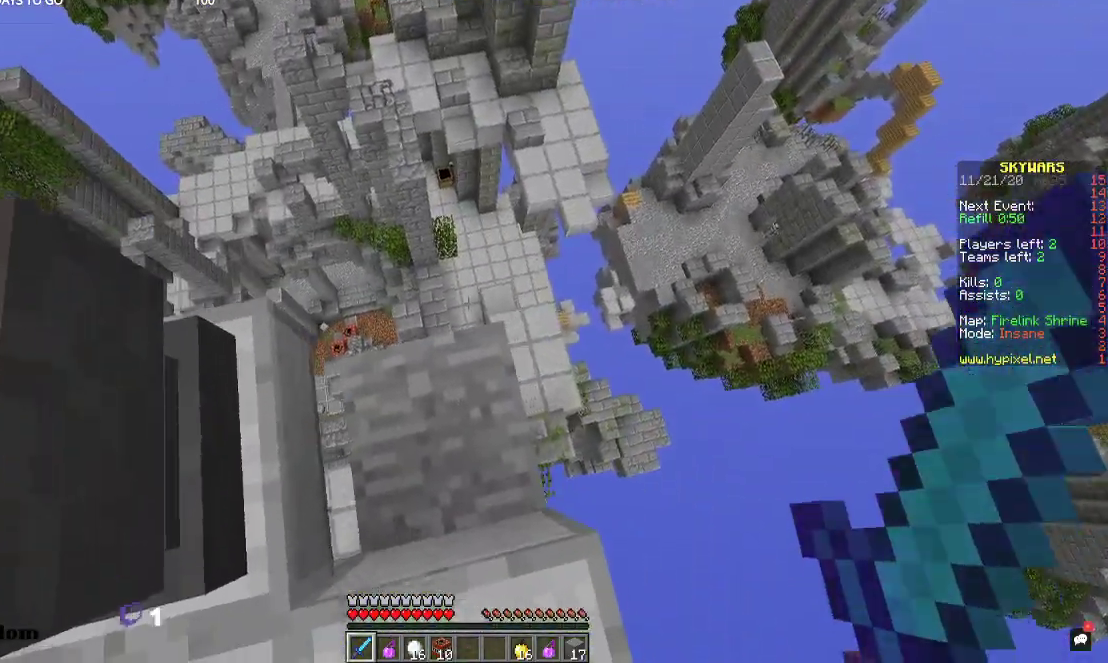
{"keys": ["w"], "mouse": [], "events": [[167, "w", "down"]]}
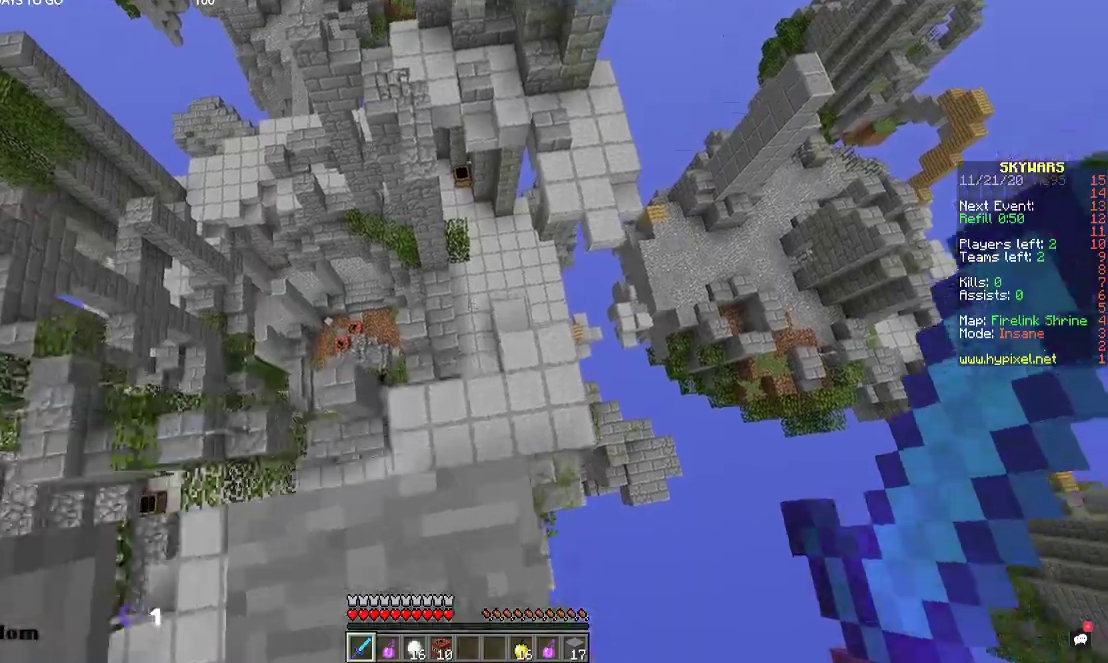
{"keys": [], "mouse": [], "events": [[34, "w", "up"]]}
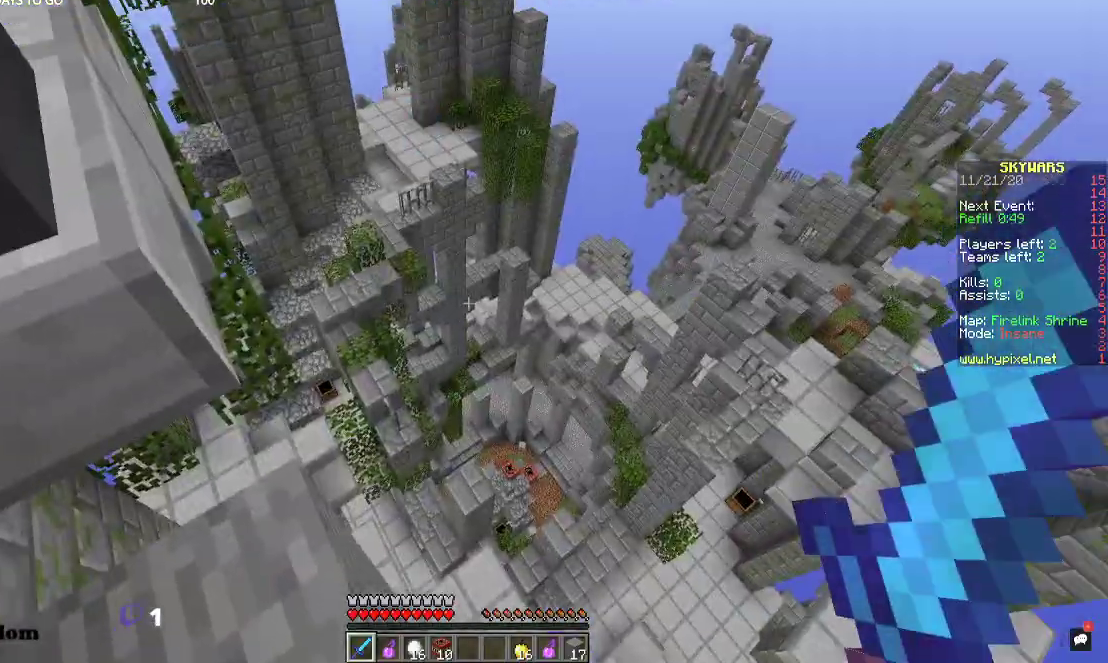
{"keys": ["a", "w"], "mouse": [], "events": [[234, "a", "down"], [367, "w", "down"]]}
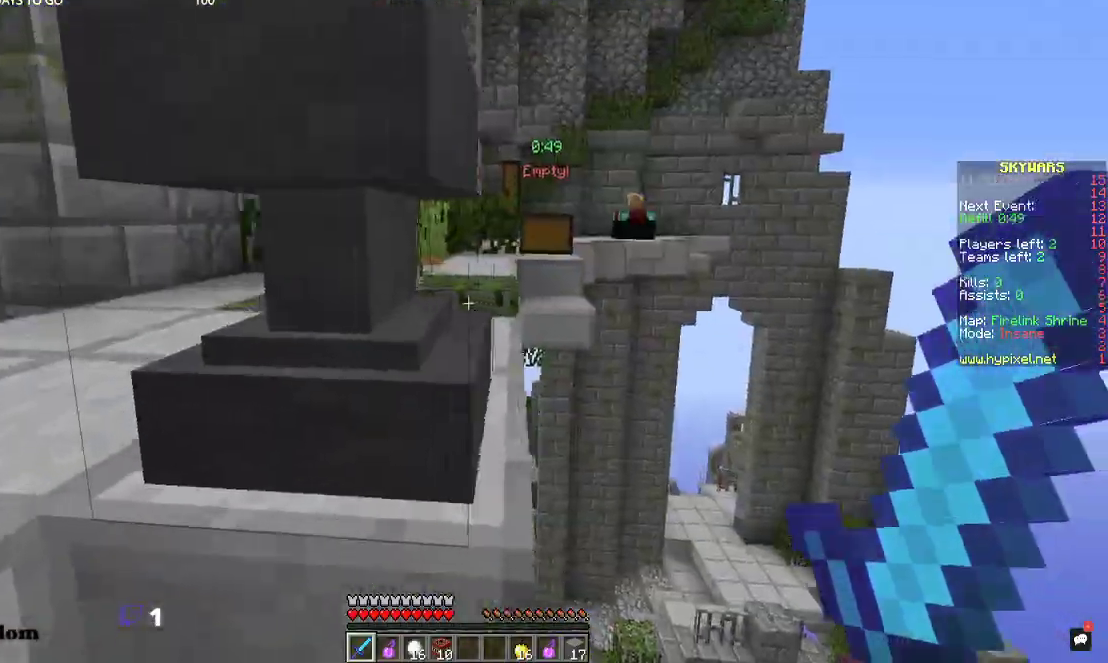
{"keys": ["a", "w"], "mouse": [], "events": [[200, "space", "down"], [400, "space", "up"]]}
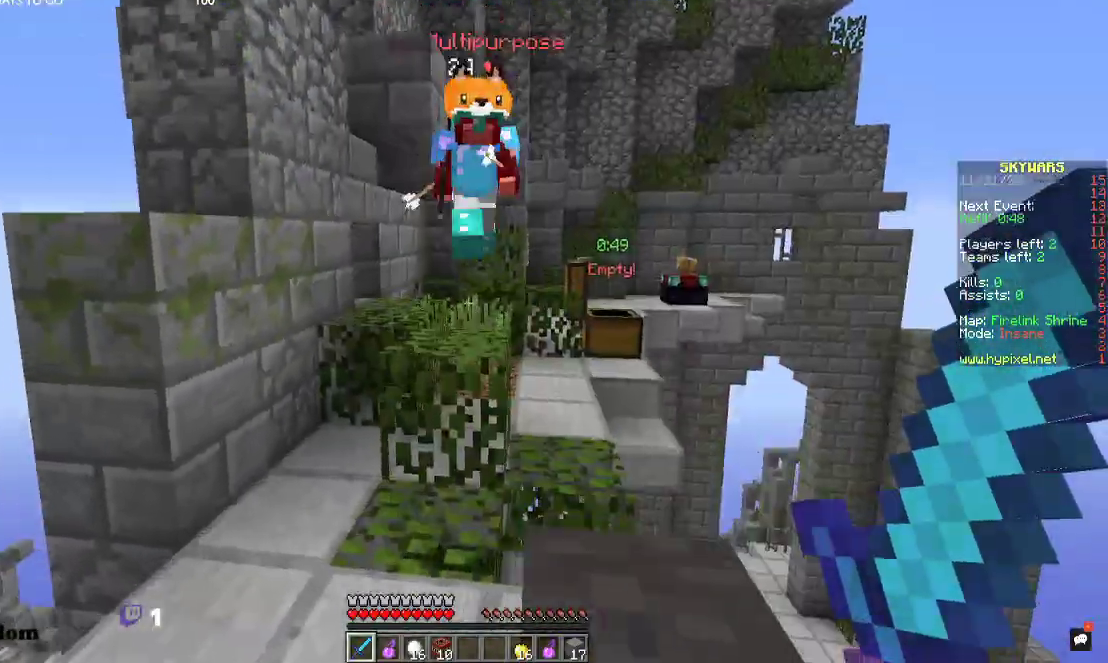
{"keys": ["w"], "mouse": ["left"], "events": [[100, "a", "up"], [200, "a", "down"], [300, "a", "up"], [367, "mouse_left", "down"]]}
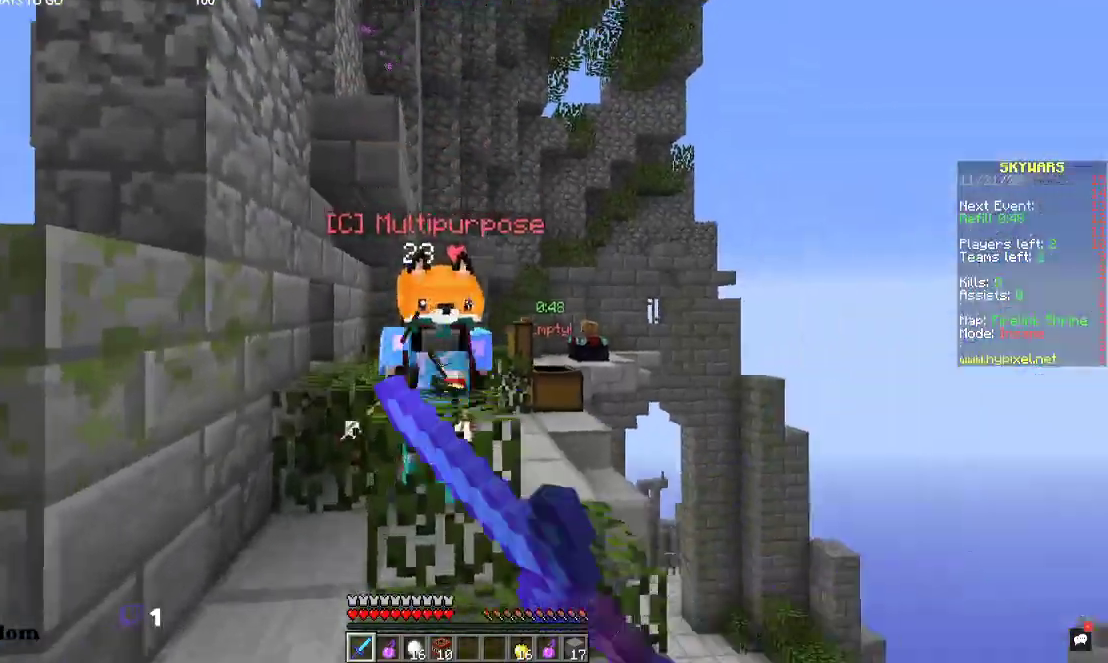
{"keys": ["a", "space", "w"], "mouse": ["left"], "events": [[300, "space", "down"], [367, "a", "down"]]}
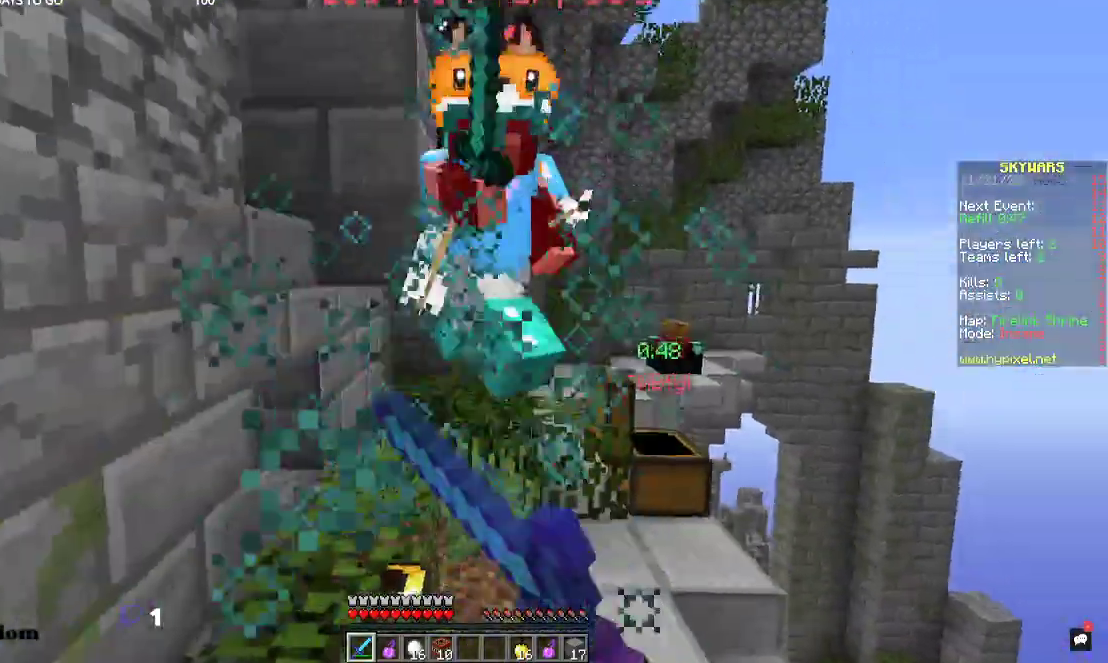
{"keys": ["w"], "mouse": ["left"], "events": [[67, "a", "up"], [434, "space", "up"]]}
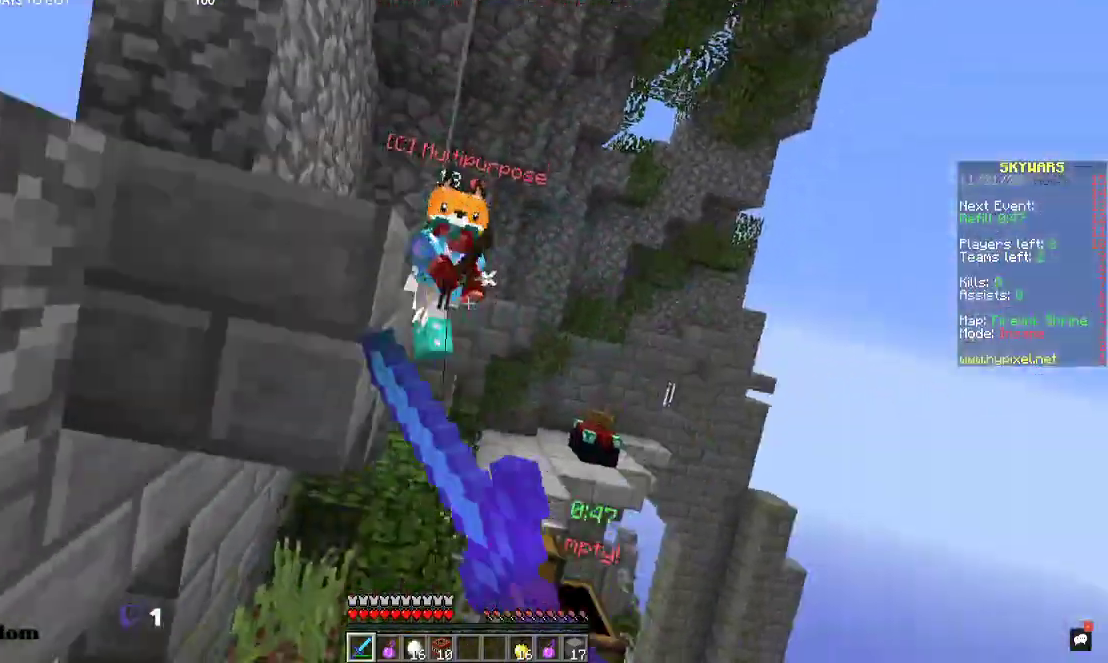
{"keys": ["w"], "mouse": []}
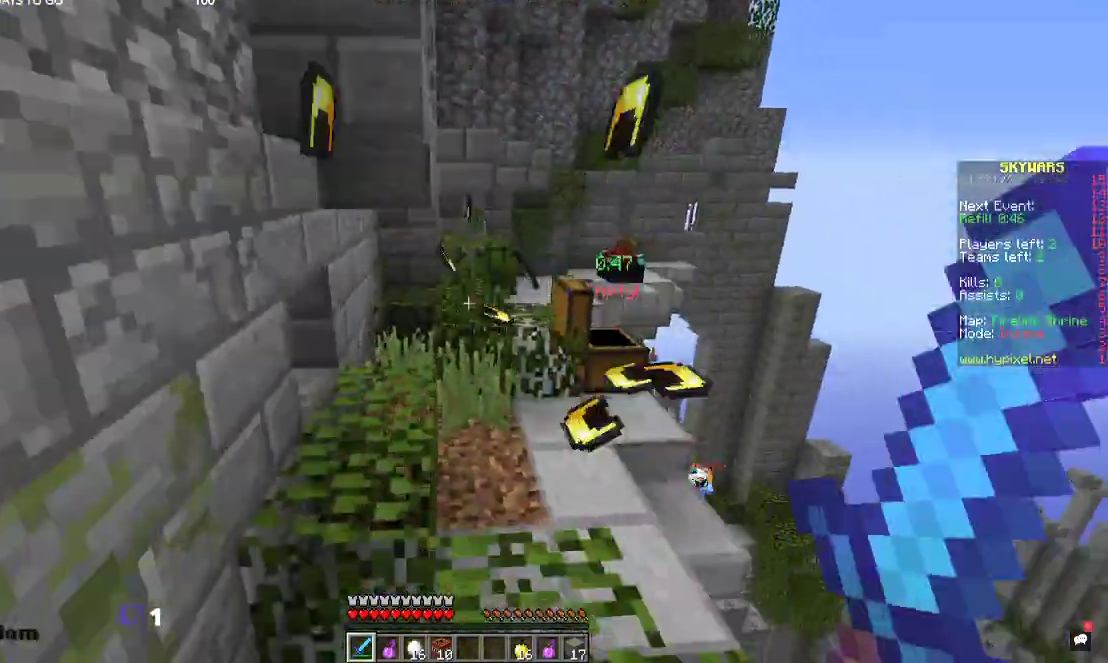
{"keys": ["a", "w"], "mouse": [], "events": [[300, "space", "down"], [500, "a", "down"], [500, "space", "up"]]}
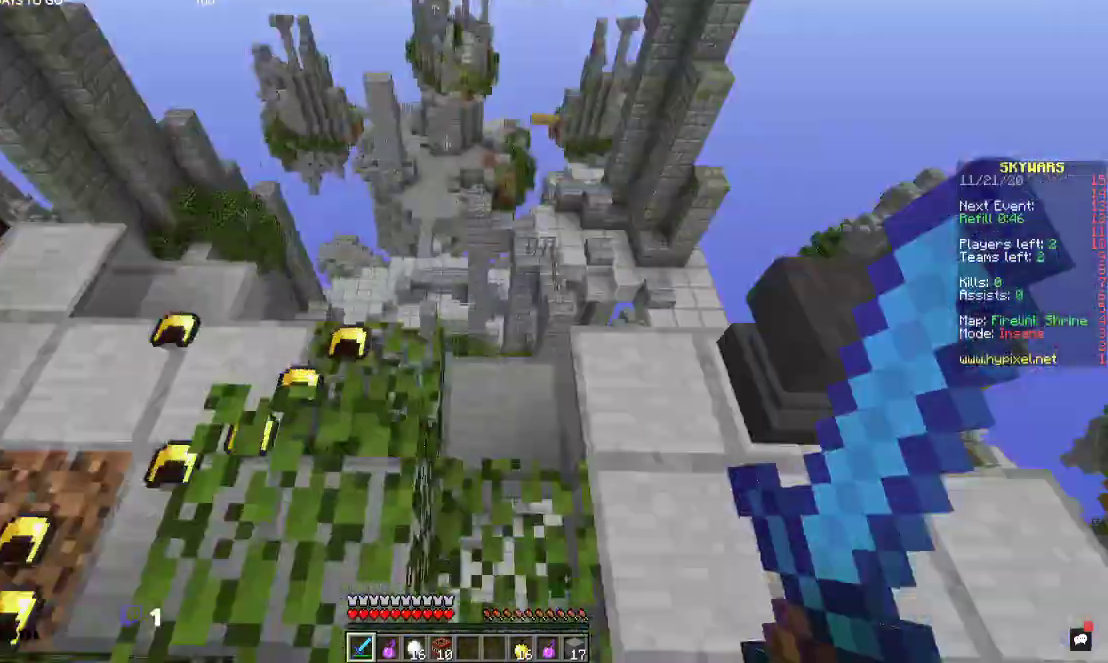
{"keys": [], "mouse": [], "events": [[167, "w", "up"], [267, "a", "up"], [267, "d", "down"], [434, "d", "up"]]}